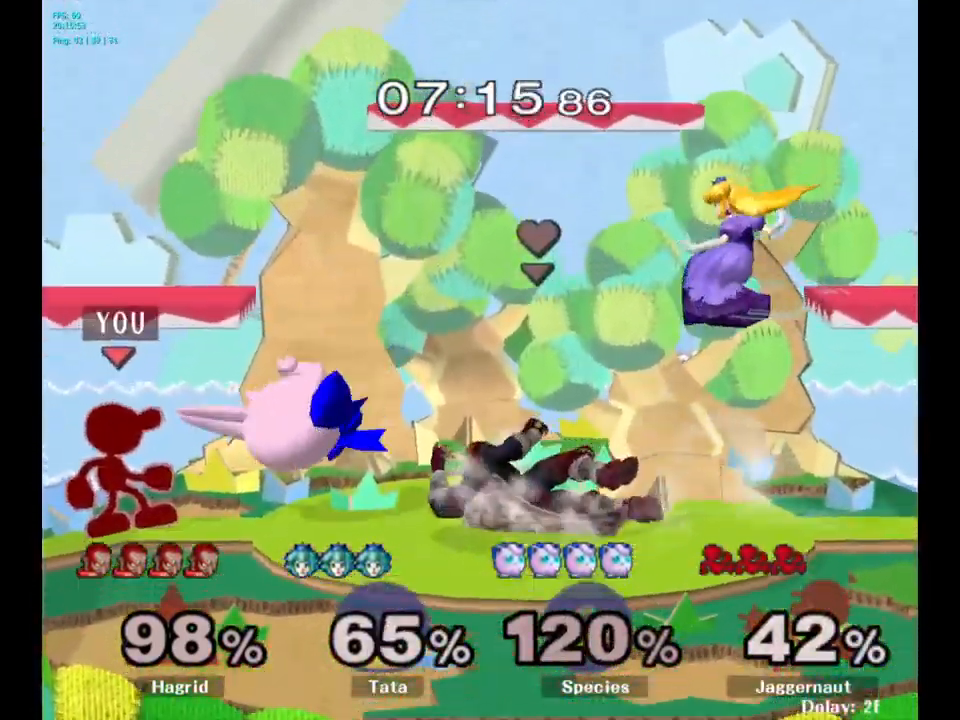
Gameplay with a controller (Nintendo layout); each line is a JSON object with the inputs held at the frame after it. "events" lists button and stick changes between this image and that frame as [ms after this image, input, new state], when the widget could be followed in between. Not read: L3 R3.
{"buttons": [], "left_stick": "center", "right_stick": "center", "events": [[67, "A", "down"], [150, "A", "up"]]}
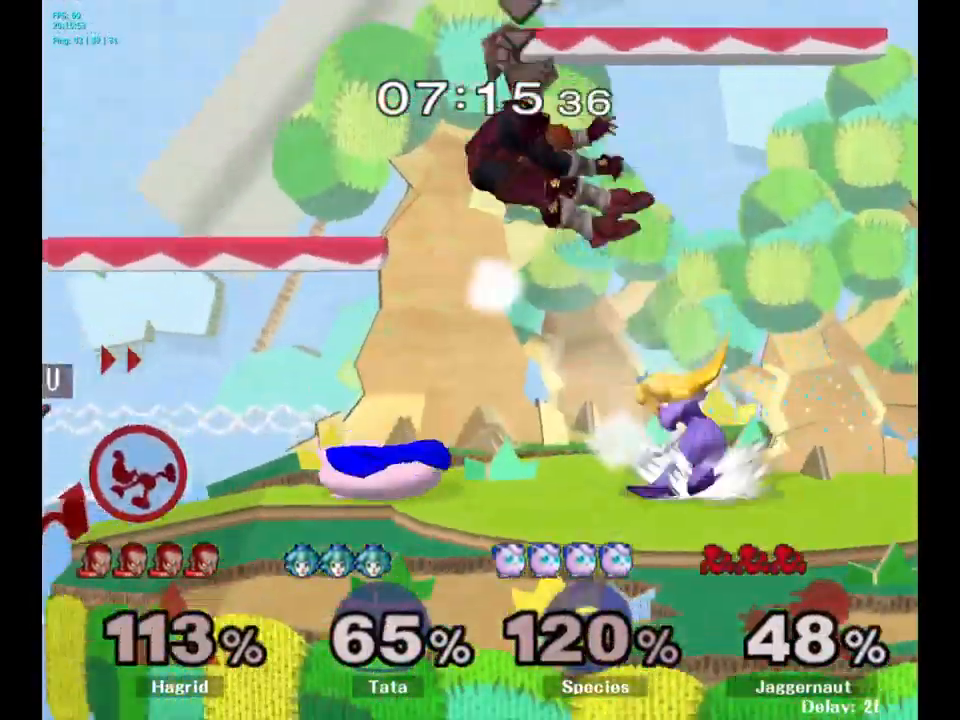
{"buttons": ["A", "Y"], "left_stick": "right", "right_stick": "center", "events": [[317, "left_stick", "left"], [400, "Y", "down"], [400, "left_stick", "right"], [500, "A", "down"]]}
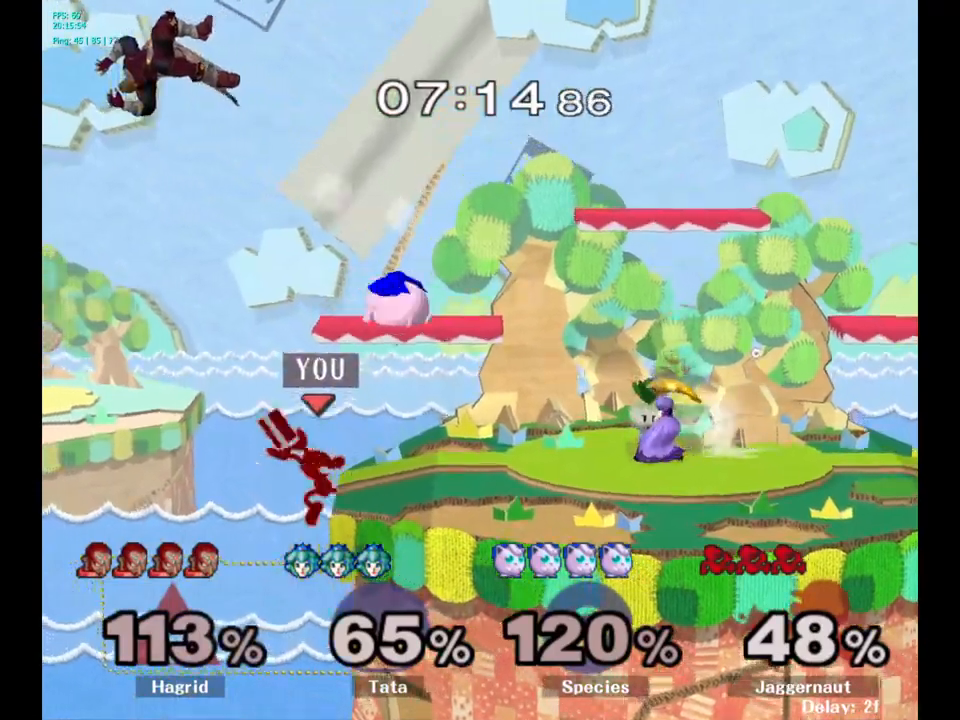
{"buttons": ["R1"], "left_stick": "down", "right_stick": "center", "events": [[117, "Y", "up"], [184, "A", "up"], [417, "R1", "down"], [417, "left_stick", "down"]]}
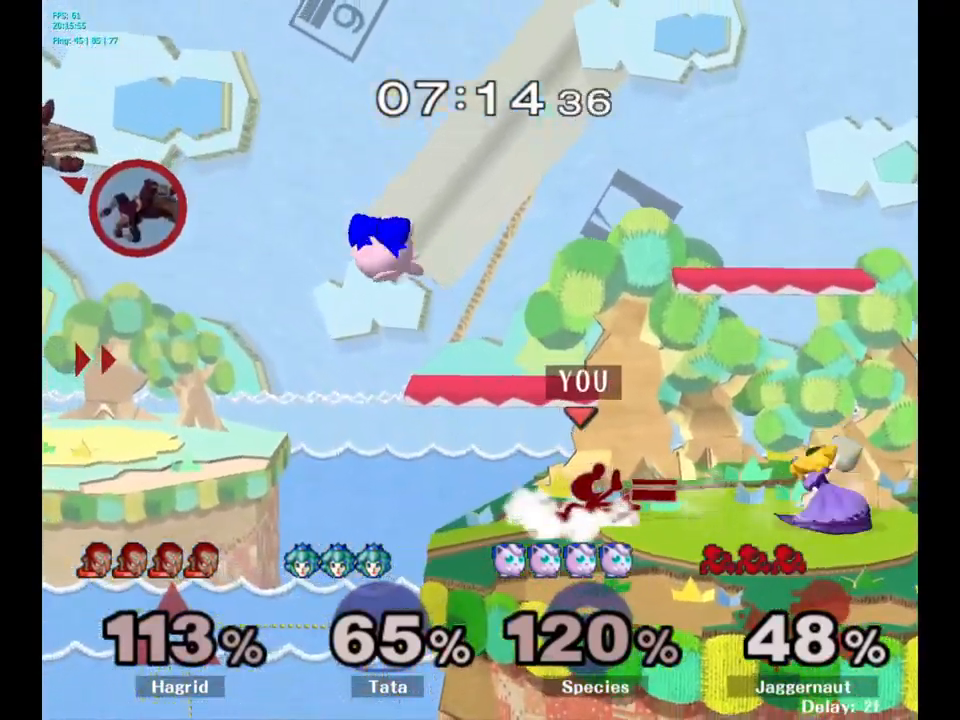
{"buttons": ["A"], "left_stick": "down", "right_stick": "center", "events": [[84, "R1", "up"], [300, "A", "down"]]}
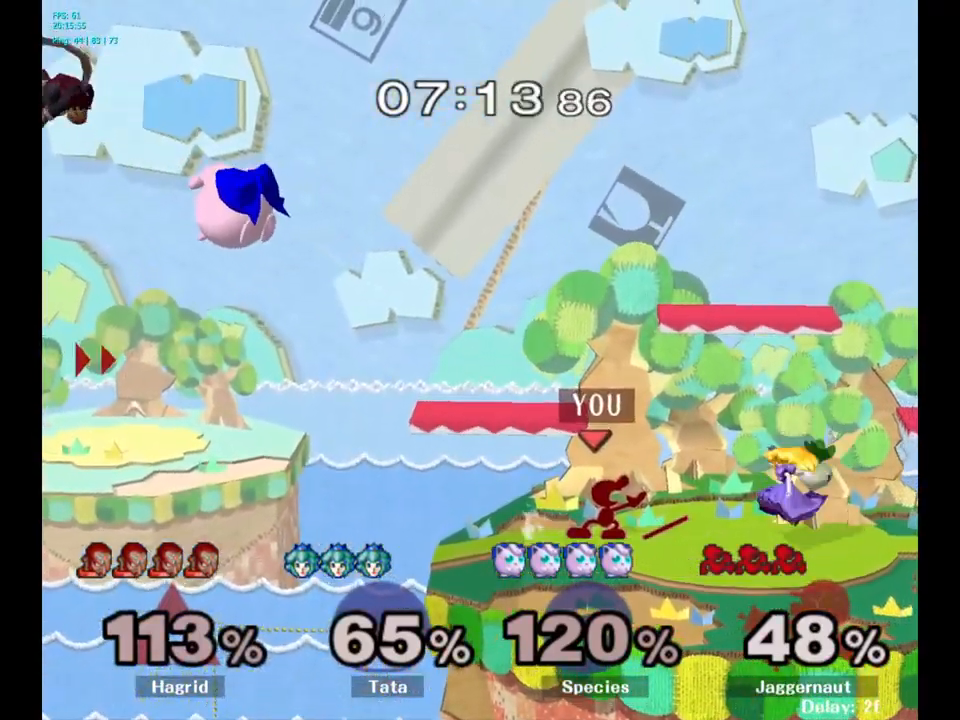
{"buttons": [], "left_stick": "down-left", "right_stick": "center", "events": [[50, "A", "up"], [100, "left_stick", "center"], [300, "Y", "down"], [317, "Y", "up"], [334, "Y", "down"], [334, "left_stick", "down-left"], [434, "Y", "up"]]}
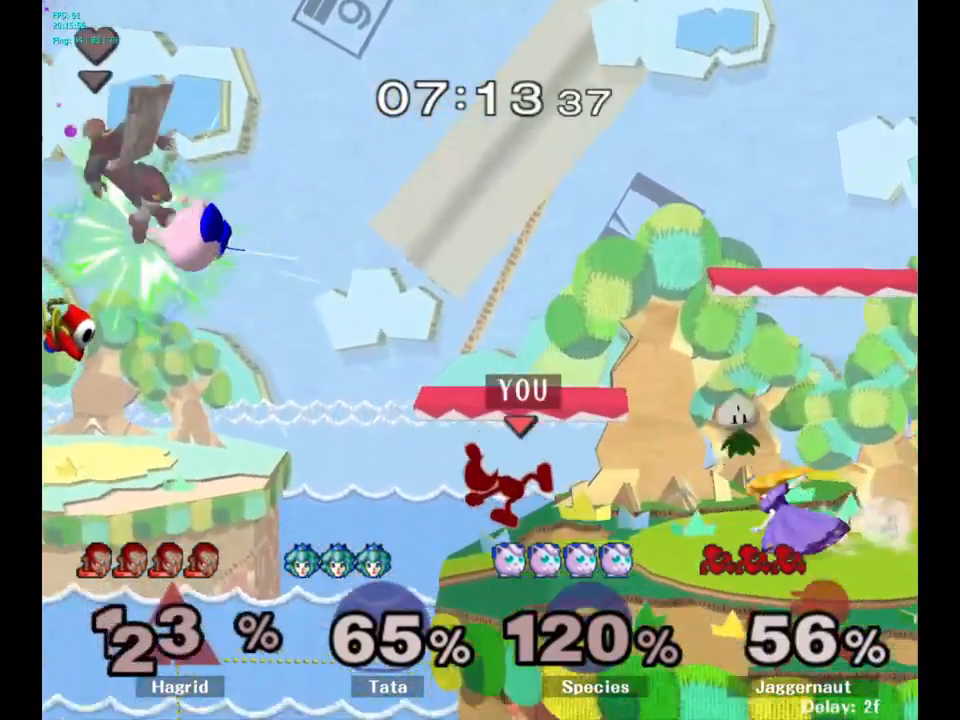
{"buttons": [], "left_stick": "left", "right_stick": "center", "events": [[34, "left_stick", "center"], [417, "left_stick", "left"]]}
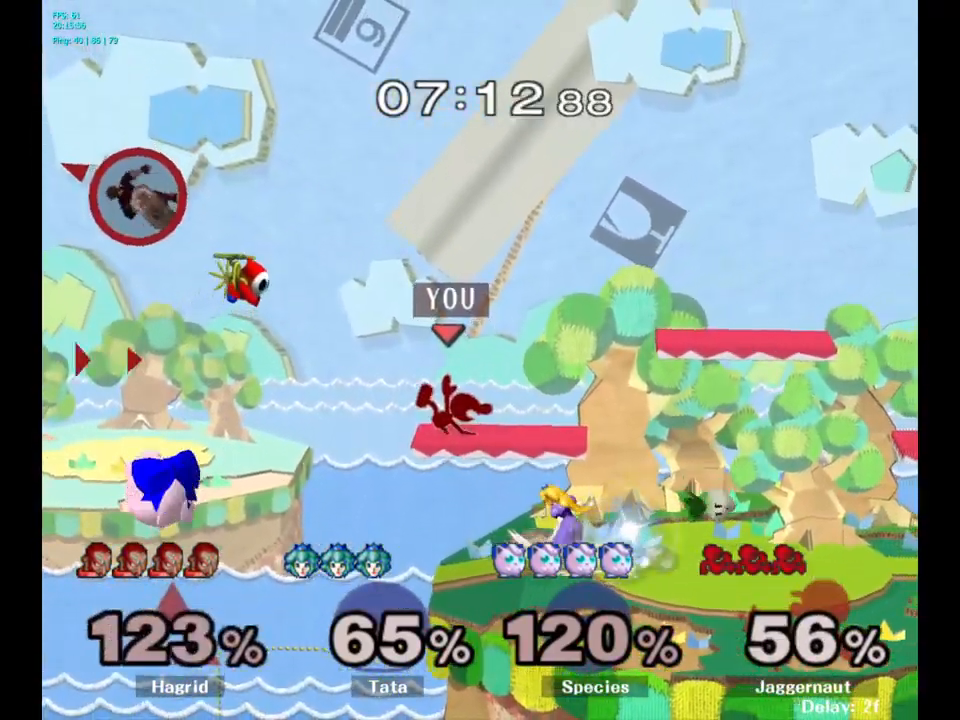
{"buttons": [], "left_stick": "right", "right_stick": "center", "events": [[217, "left_stick", "center"], [350, "left_stick", "right"]]}
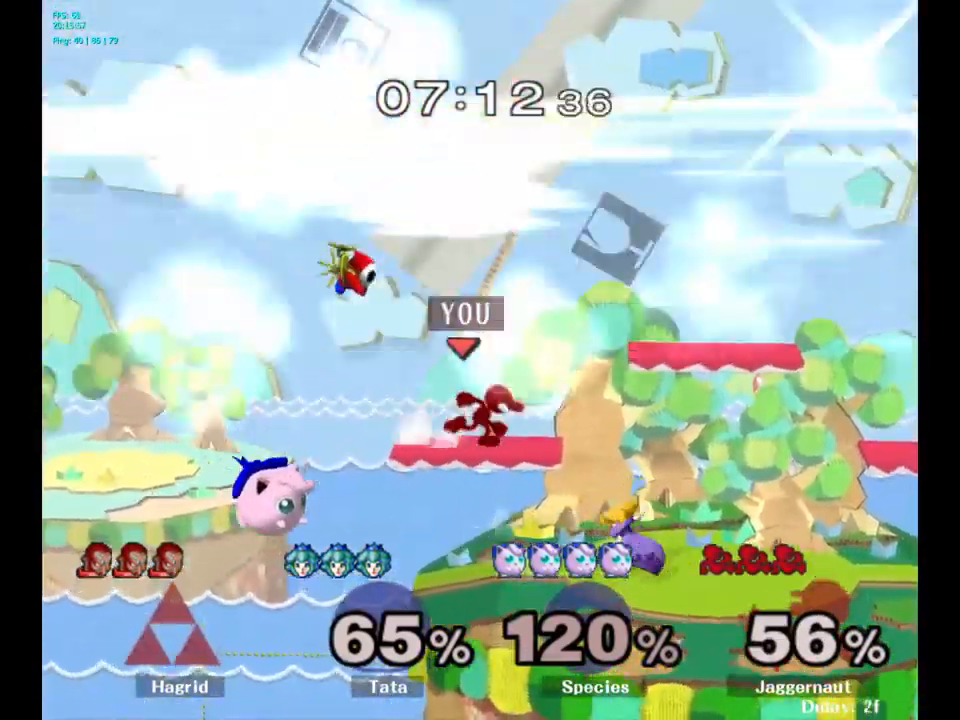
{"buttons": ["Y"], "left_stick": "center", "right_stick": "center", "events": [[100, "left_stick", "center"], [284, "Y", "down"], [317, "left_stick", "left"], [500, "left_stick", "center"]]}
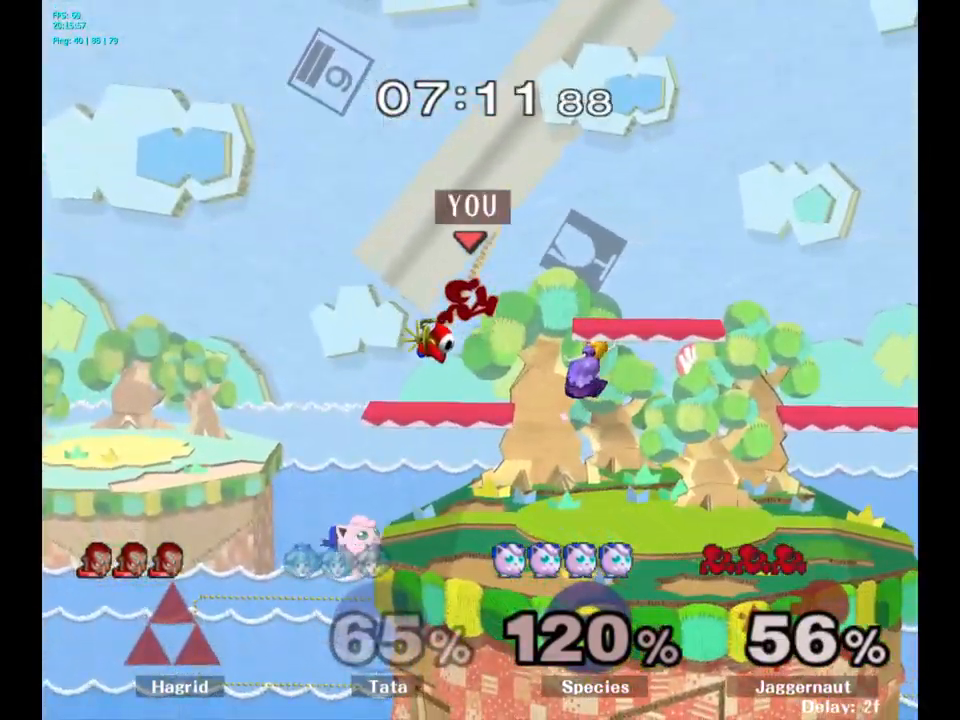
{"buttons": [], "left_stick": "right", "right_stick": "center", "events": [[50, "Y", "up"], [200, "left_stick", "up-right"], [417, "left_stick", "right"]]}
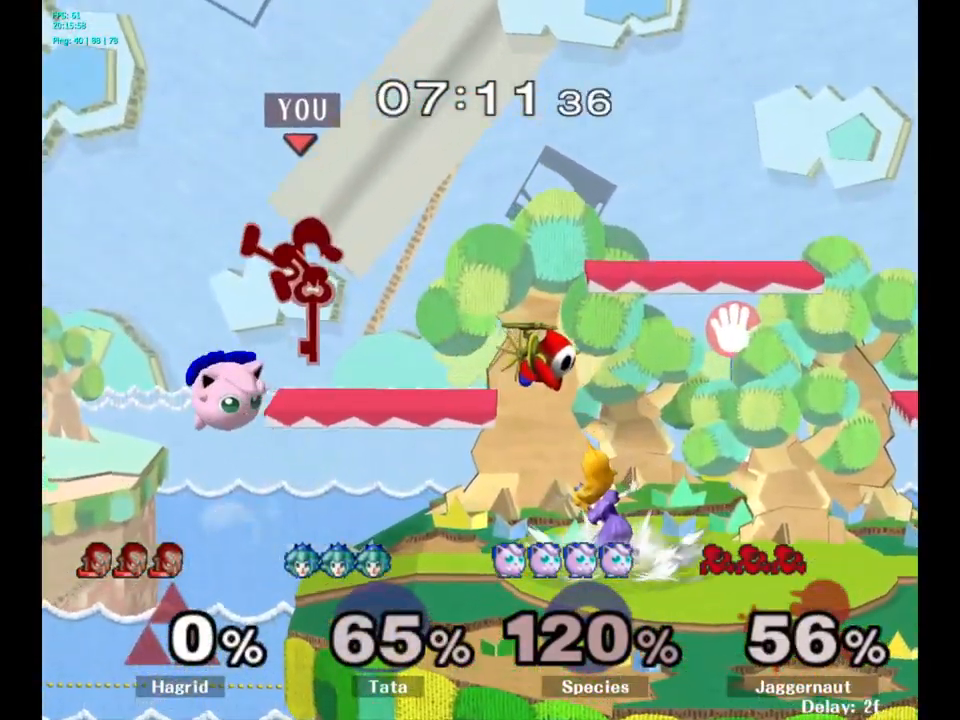
{"buttons": ["R1"], "left_stick": "center", "right_stick": "center", "events": [[150, "left_stick", "down-left"], [184, "R1", "down"], [350, "left_stick", "center"]]}
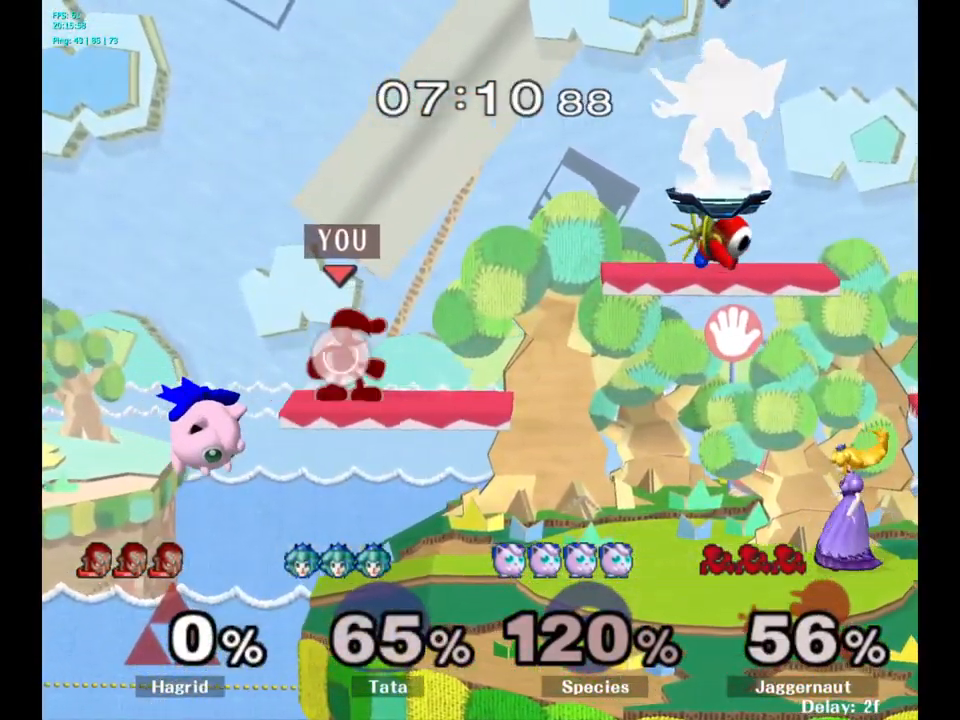
{"buttons": [], "left_stick": "center", "right_stick": "center", "events": [[67, "Y", "down"], [234, "left_stick", "right"], [284, "Y", "up"], [334, "R1", "up"], [367, "left_stick", "center"]]}
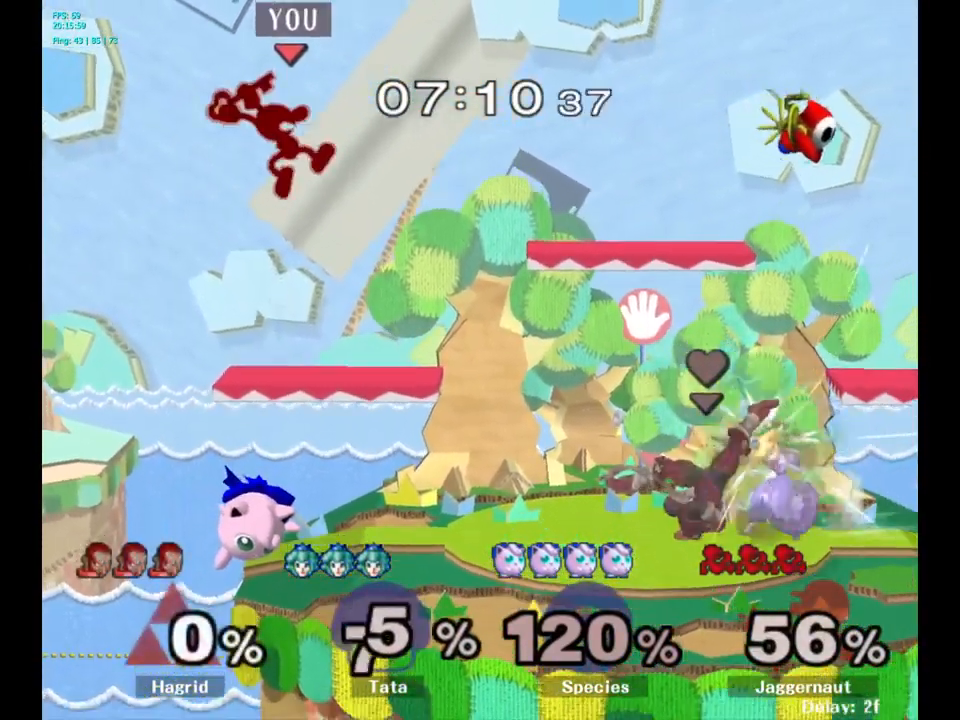
{"buttons": [], "left_stick": "down-left", "right_stick": "center", "events": [[67, "left_stick", "left"], [317, "left_stick", "down-left"]]}
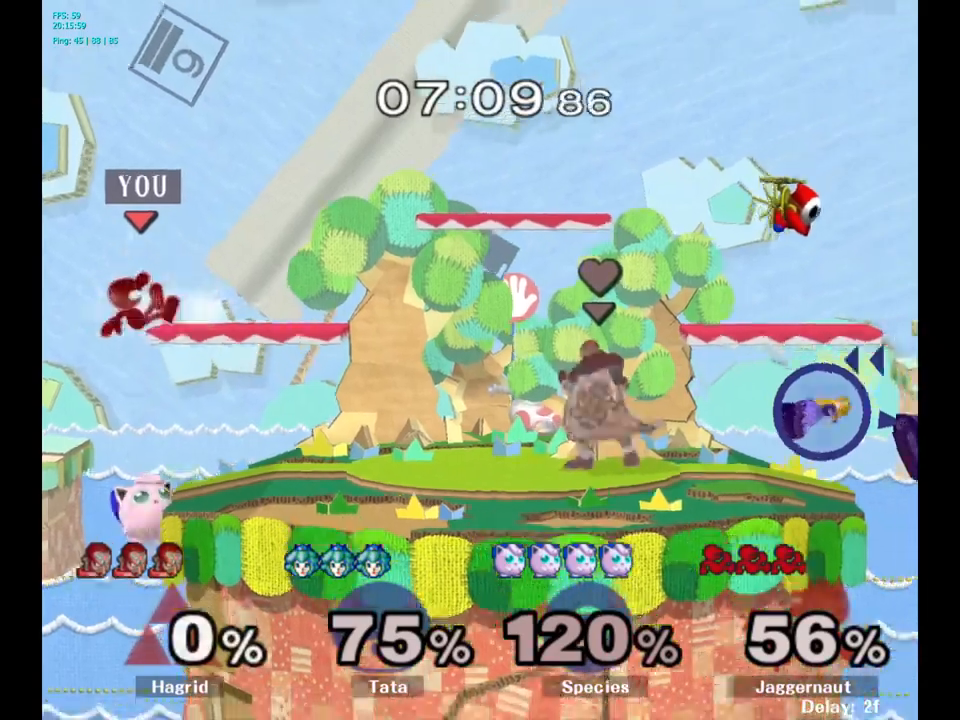
{"buttons": [], "left_stick": "center", "right_stick": "center", "events": [[84, "left_stick", "right"], [317, "left_stick", "center"]]}
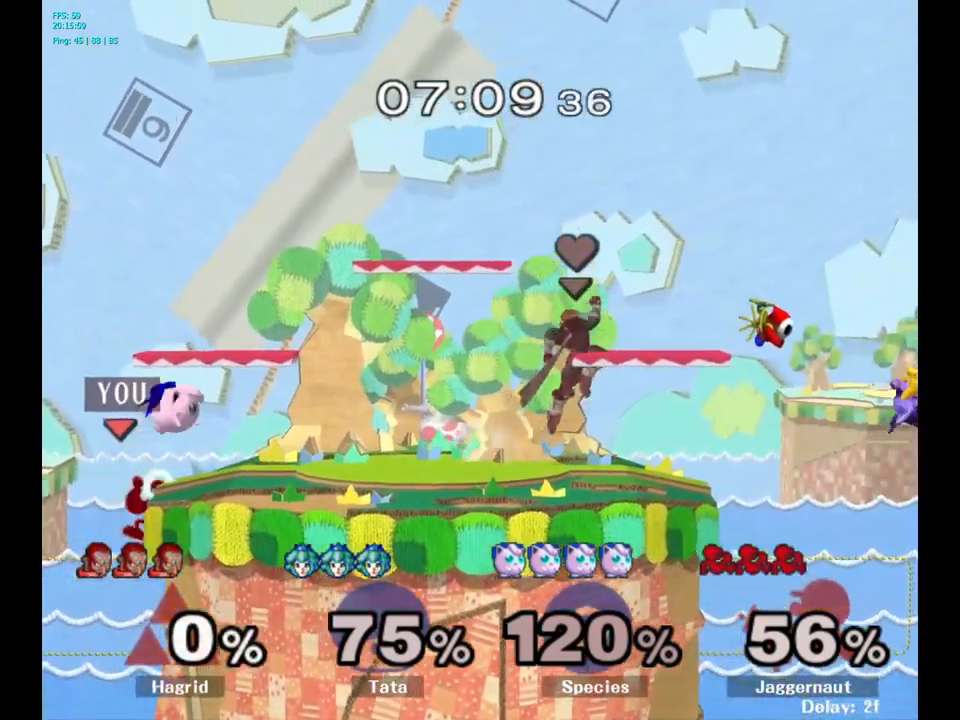
{"buttons": ["A"], "left_stick": "right", "right_stick": "center", "events": [[200, "left_stick", "left"], [284, "Y", "down"], [284, "left_stick", "right"], [367, "A", "down"], [467, "Y", "up"]]}
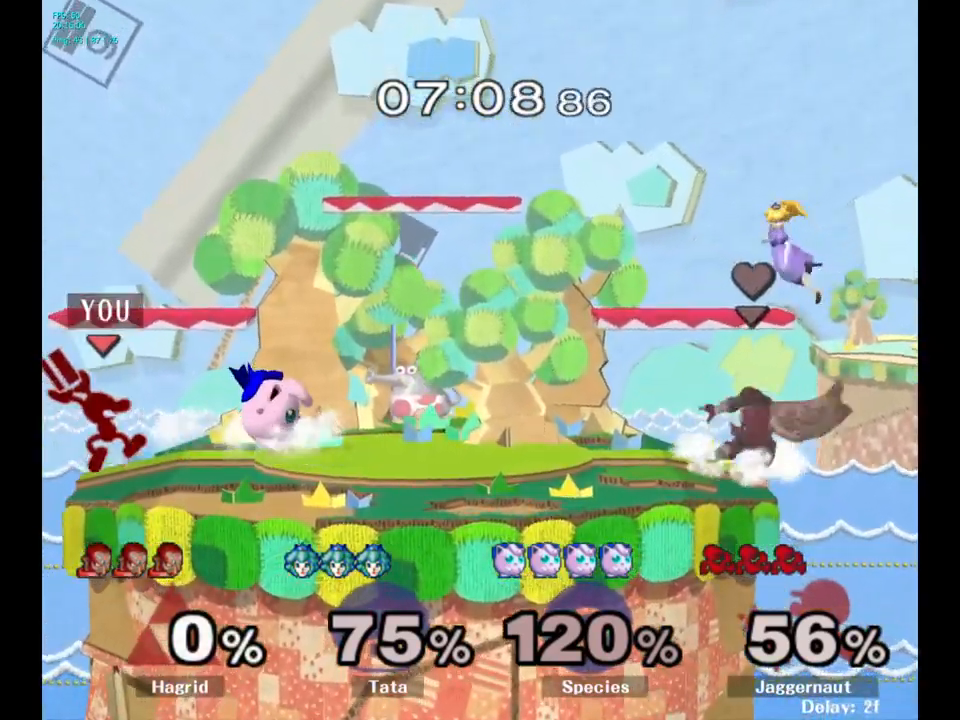
{"buttons": ["R1"], "left_stick": "center", "right_stick": "center", "events": [[84, "A", "up"], [334, "R1", "down"], [334, "left_stick", "down"], [467, "left_stick", "center"]]}
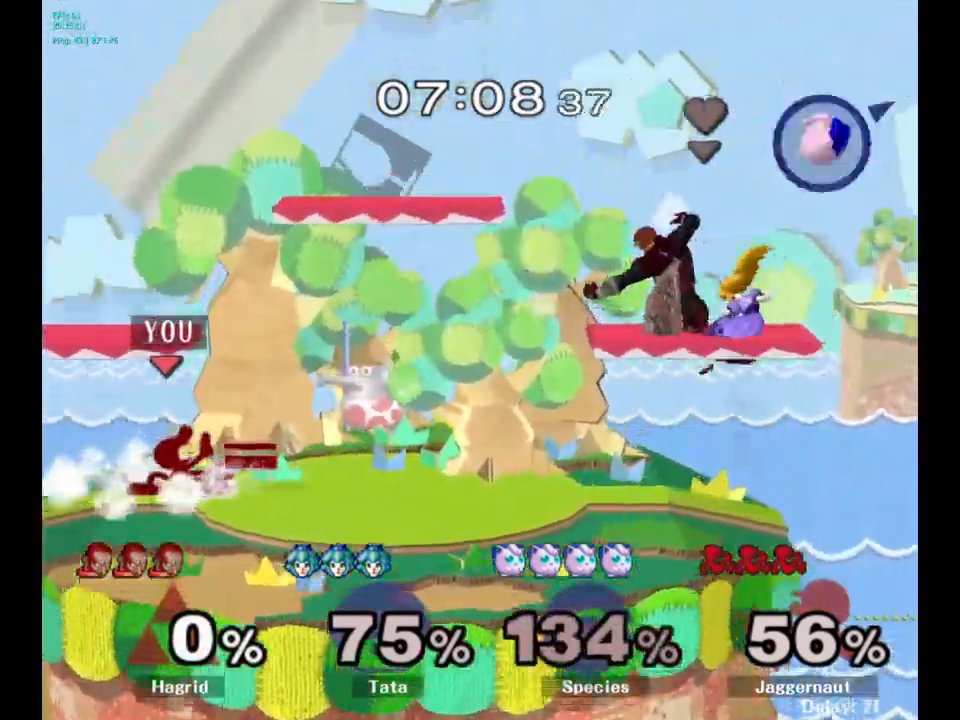
{"buttons": ["Y"], "left_stick": "down-left", "right_stick": "center", "events": [[17, "R1", "up"], [100, "left_stick", "right"], [367, "left_stick", "down-right"], [467, "Y", "down"], [484, "left_stick", "down-left"]]}
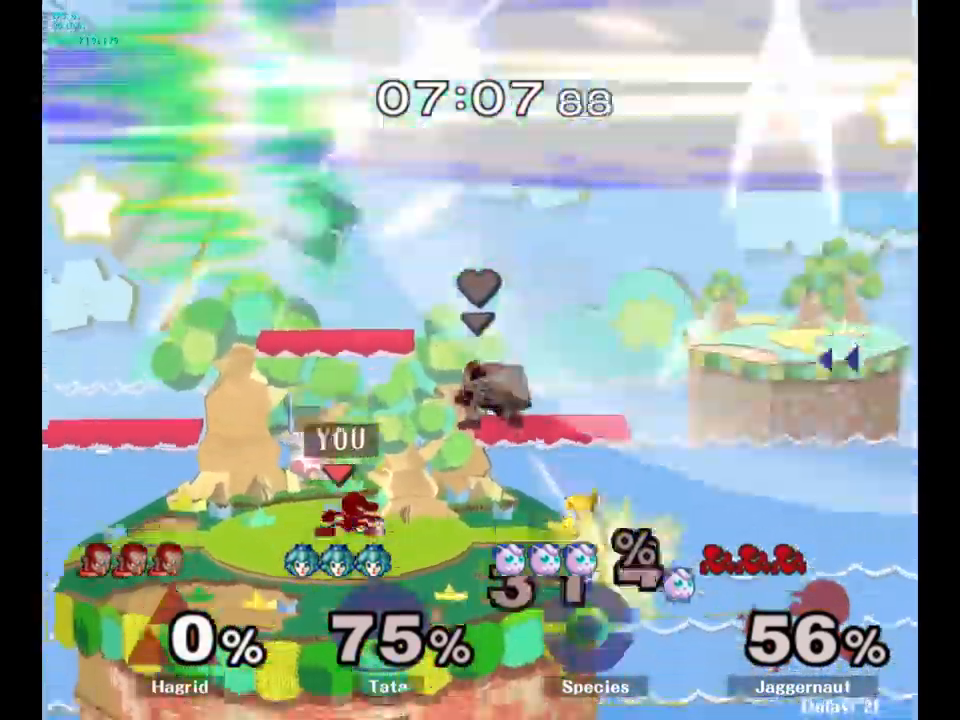
{"buttons": [], "left_stick": "center", "right_stick": "center", "events": [[50, "R1", "down"], [117, "Y", "up"], [150, "left_stick", "center"], [167, "R1", "up"], [267, "left_stick", "right"], [434, "left_stick", "center"]]}
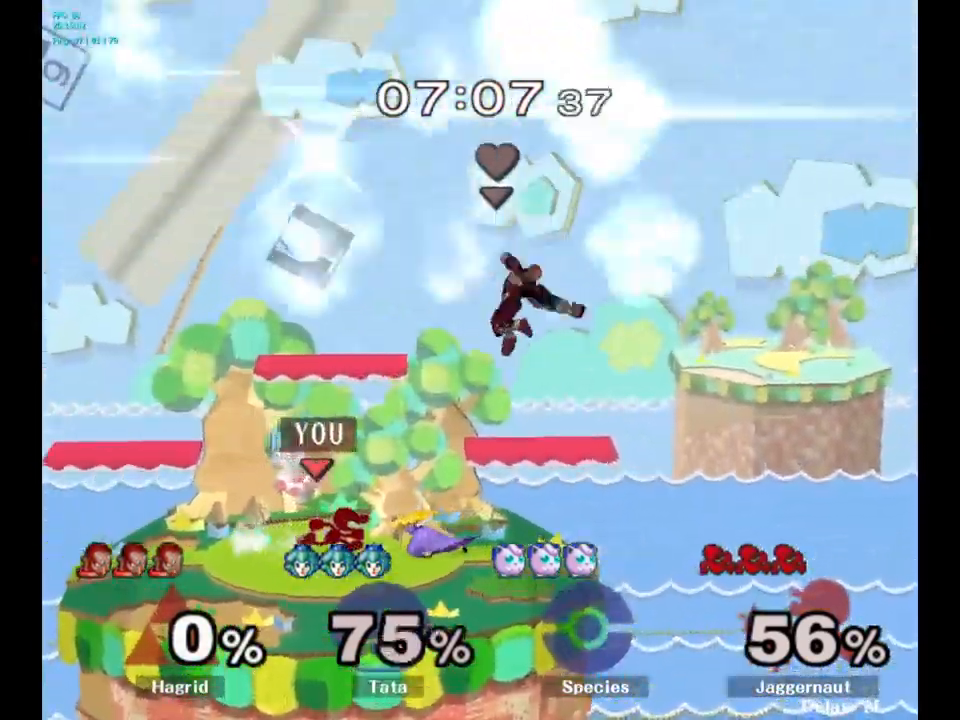
{"buttons": [], "left_stick": "center", "right_stick": "center", "events": [[34, "Y", "down"], [67, "left_stick", "down-left"], [84, "R1", "down"], [167, "Y", "up"], [217, "R1", "up"], [217, "left_stick", "center"]]}
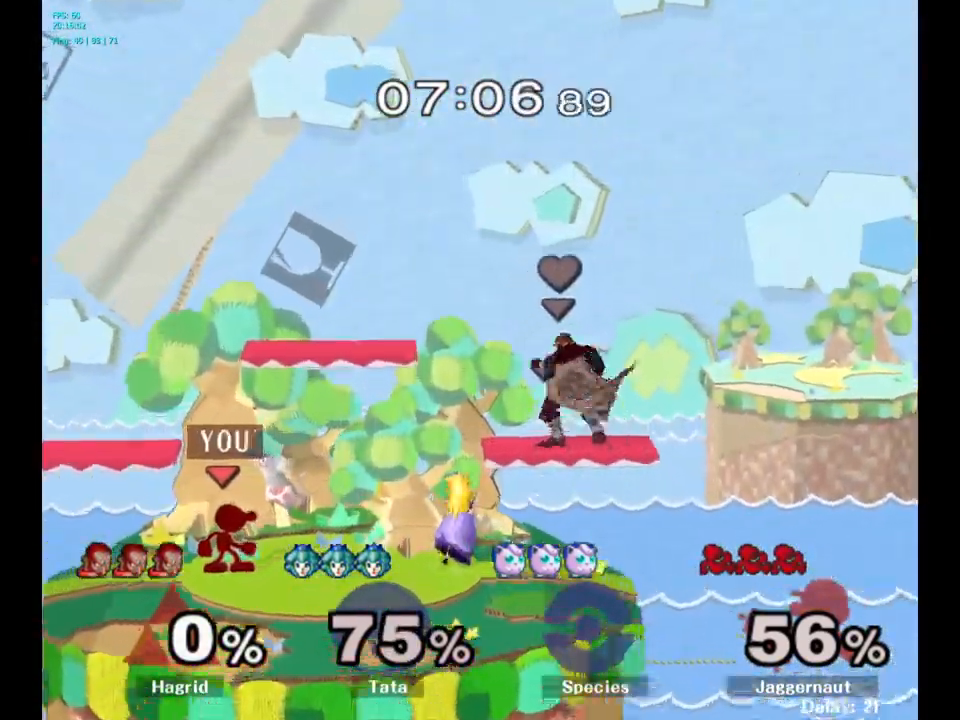
{"buttons": [], "left_stick": "center", "right_stick": "center", "events": [[17, "A", "down"], [434, "A", "up"]]}
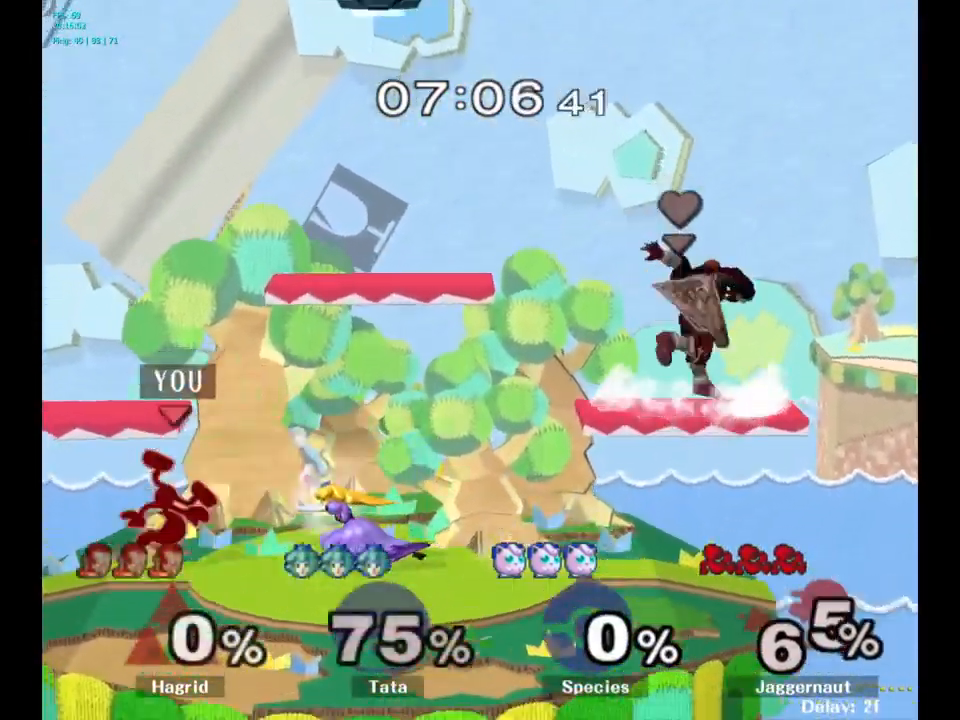
{"buttons": [], "left_stick": "center", "right_stick": "center", "events": [[350, "left_stick", "left"], [500, "left_stick", "center"]]}
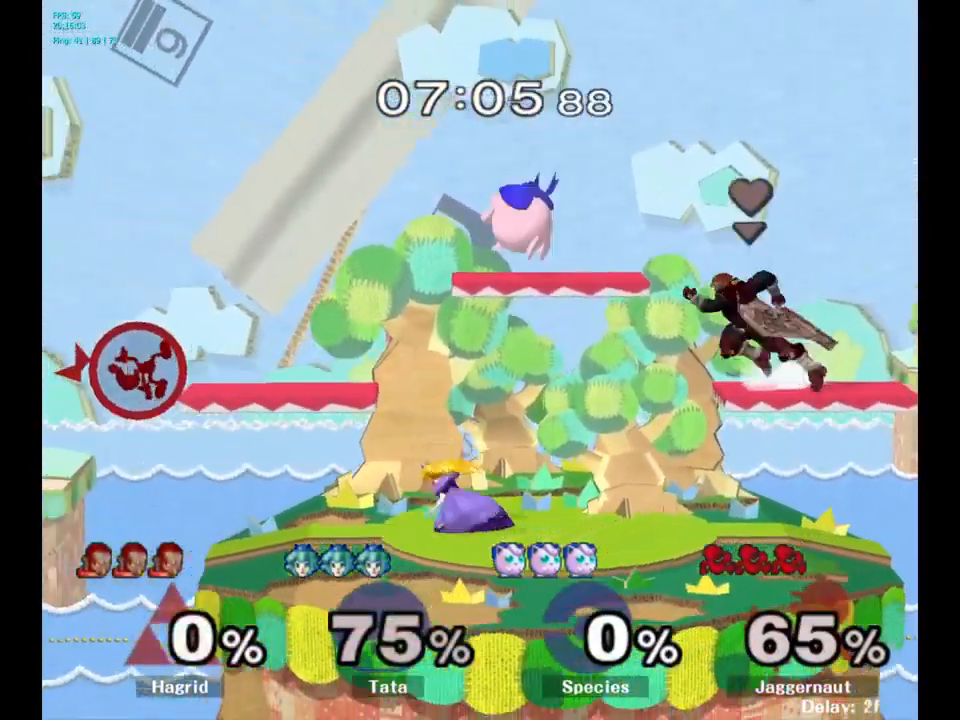
{"buttons": [], "left_stick": "right", "right_stick": "center", "events": [[117, "left_stick", "right"]]}
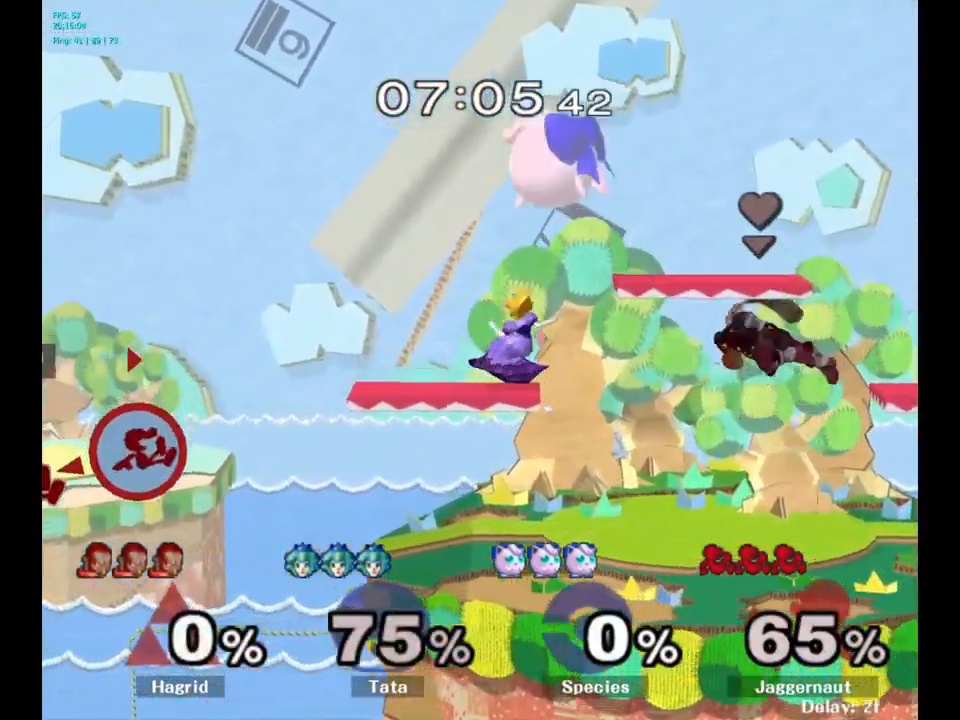
{"buttons": [], "left_stick": "right", "right_stick": "center", "events": [[34, "left_stick", "center"], [100, "left_stick", "right"]]}
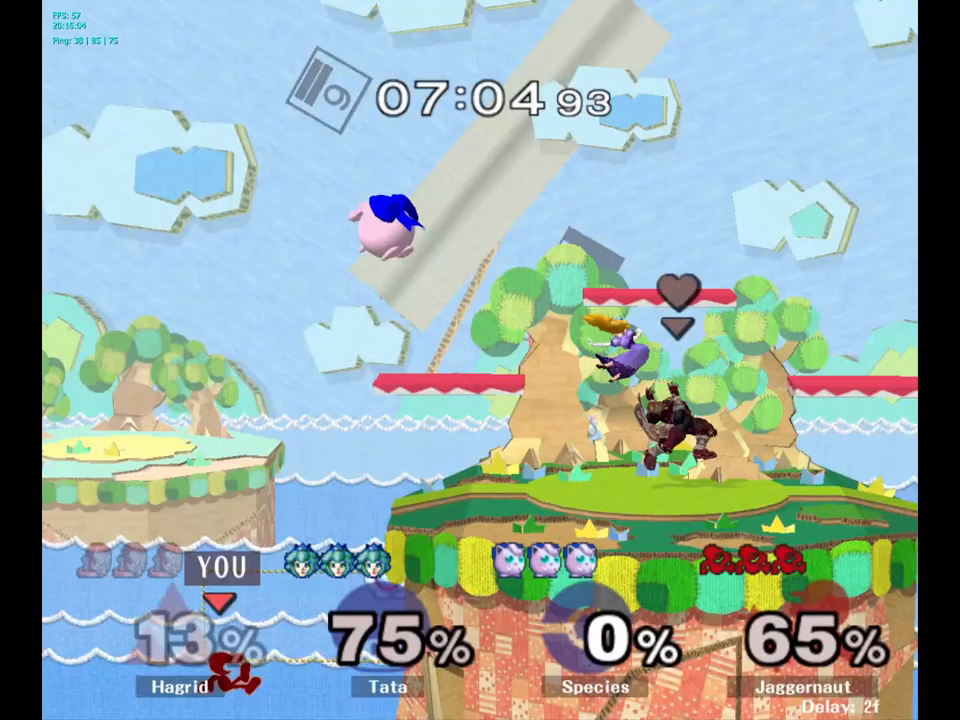
{"buttons": [], "left_stick": "right", "right_stick": "center", "events": [[100, "Y", "down"], [383, "Y", "up"]]}
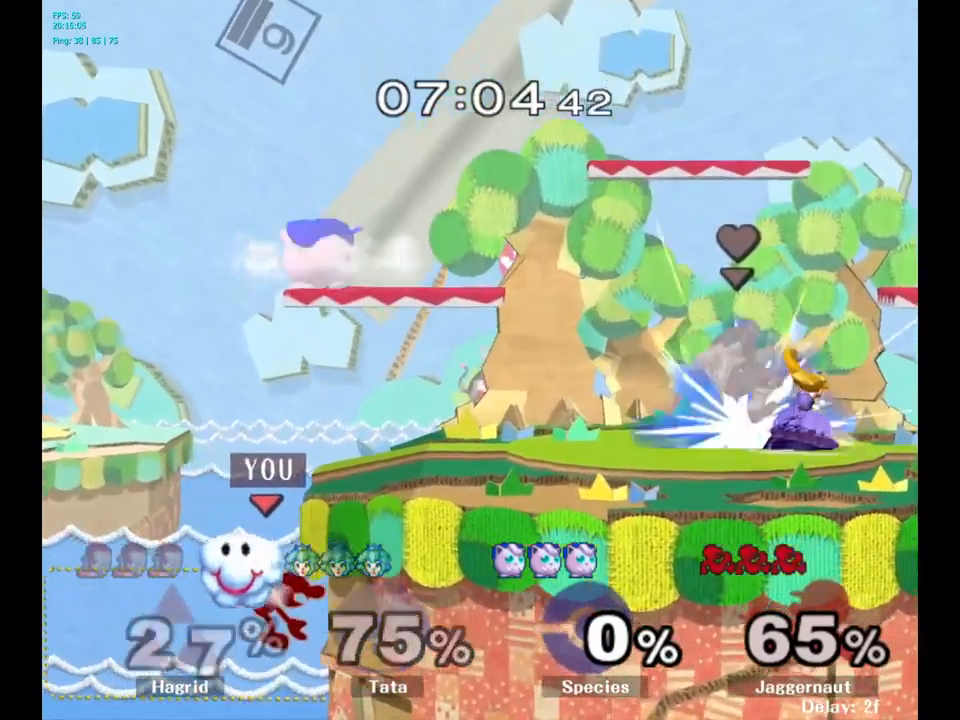
{"buttons": [], "left_stick": "up-right", "right_stick": "center", "events": [[133, "left_stick", "center"], [283, "left_stick", "up"], [333, "left_stick", "up-right"]]}
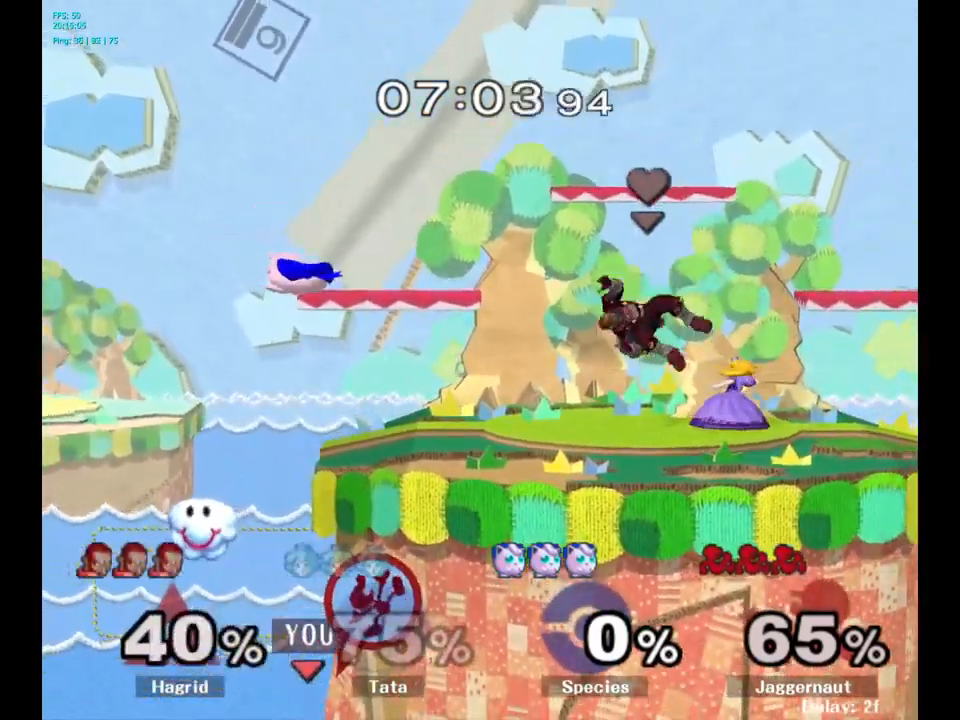
{"buttons": [], "left_stick": "up-right", "right_stick": "center", "events": [[200, "B", "down"], [283, "B", "up"]]}
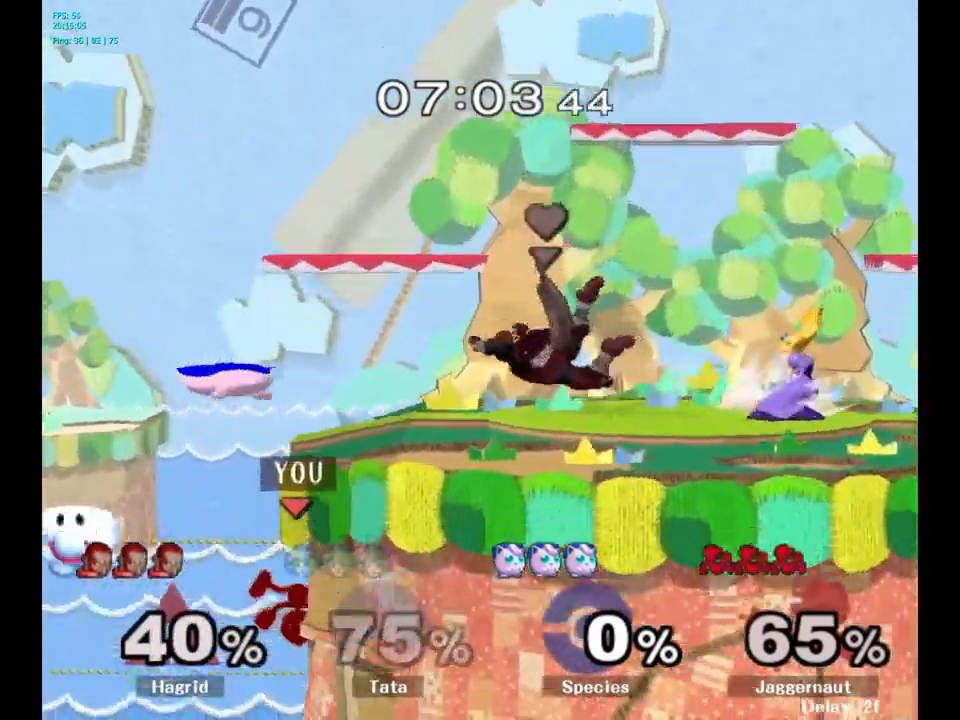
{"buttons": [], "left_stick": "center", "right_stick": "center", "events": [[117, "left_stick", "center"]]}
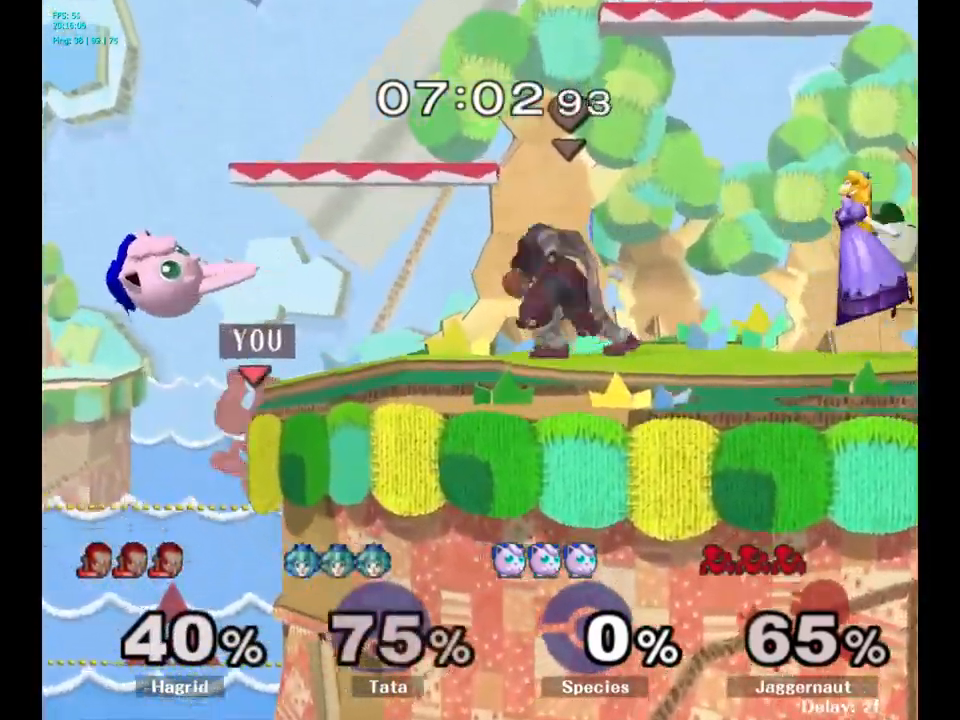
{"buttons": [], "left_stick": "center", "right_stick": "center", "events": [[267, "A", "down"], [483, "A", "up"]]}
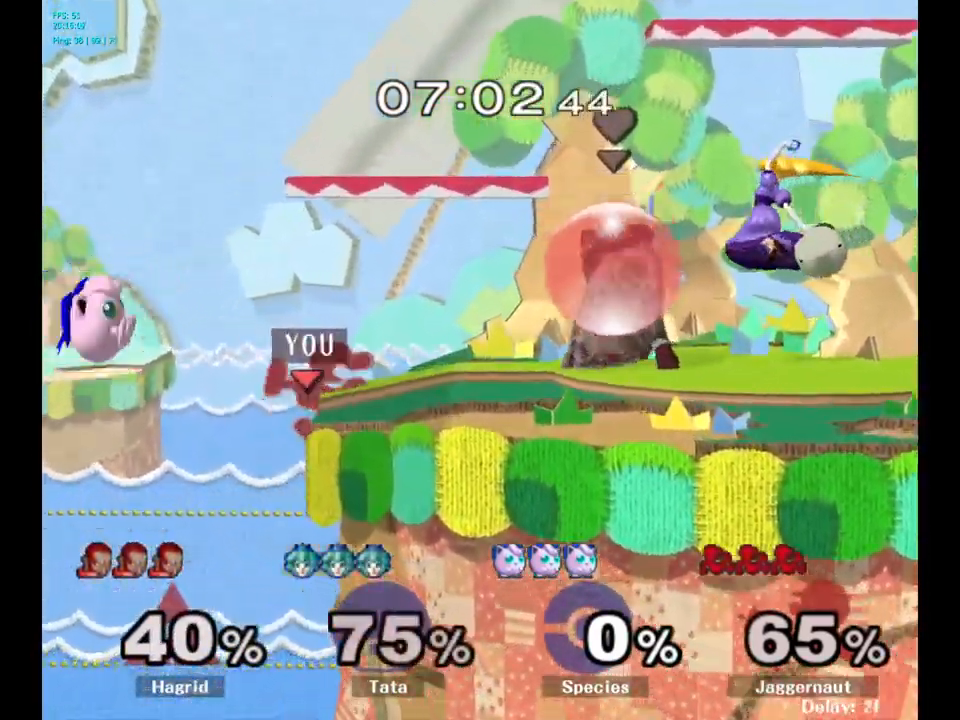
{"buttons": [], "left_stick": "center", "right_stick": "center", "events": []}
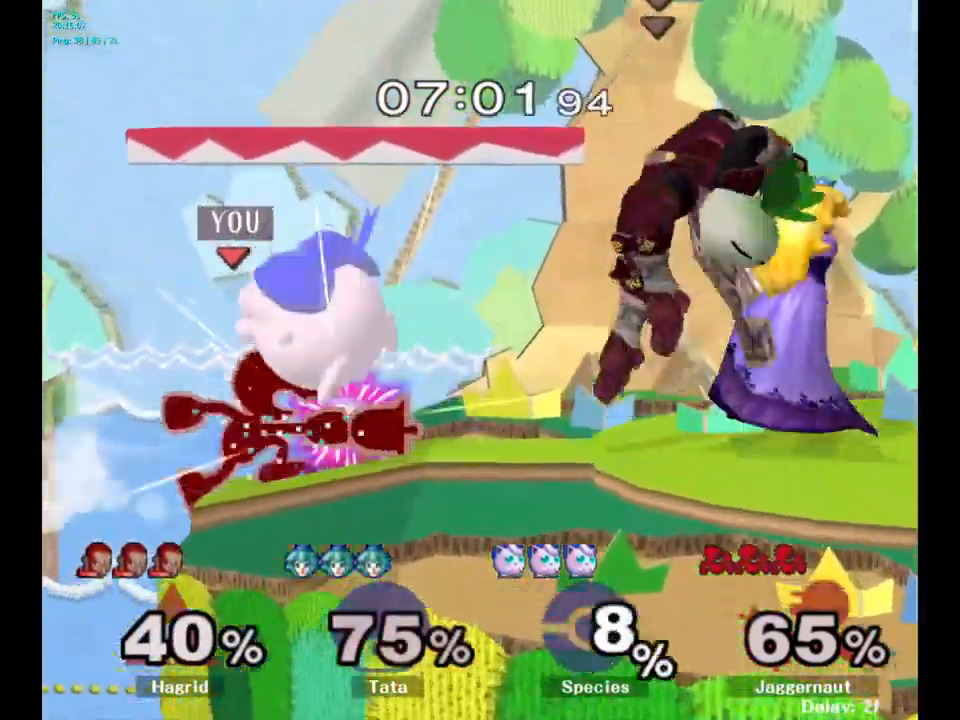
{"buttons": [], "left_stick": "center", "right_stick": "center", "events": []}
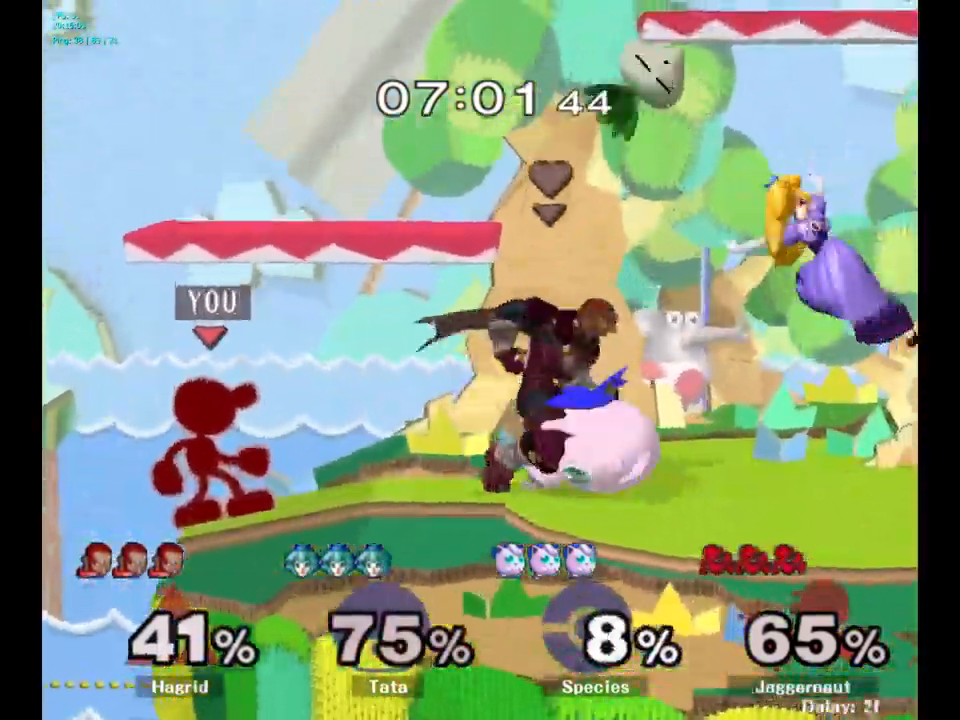
{"buttons": [], "left_stick": "center", "right_stick": "center", "events": []}